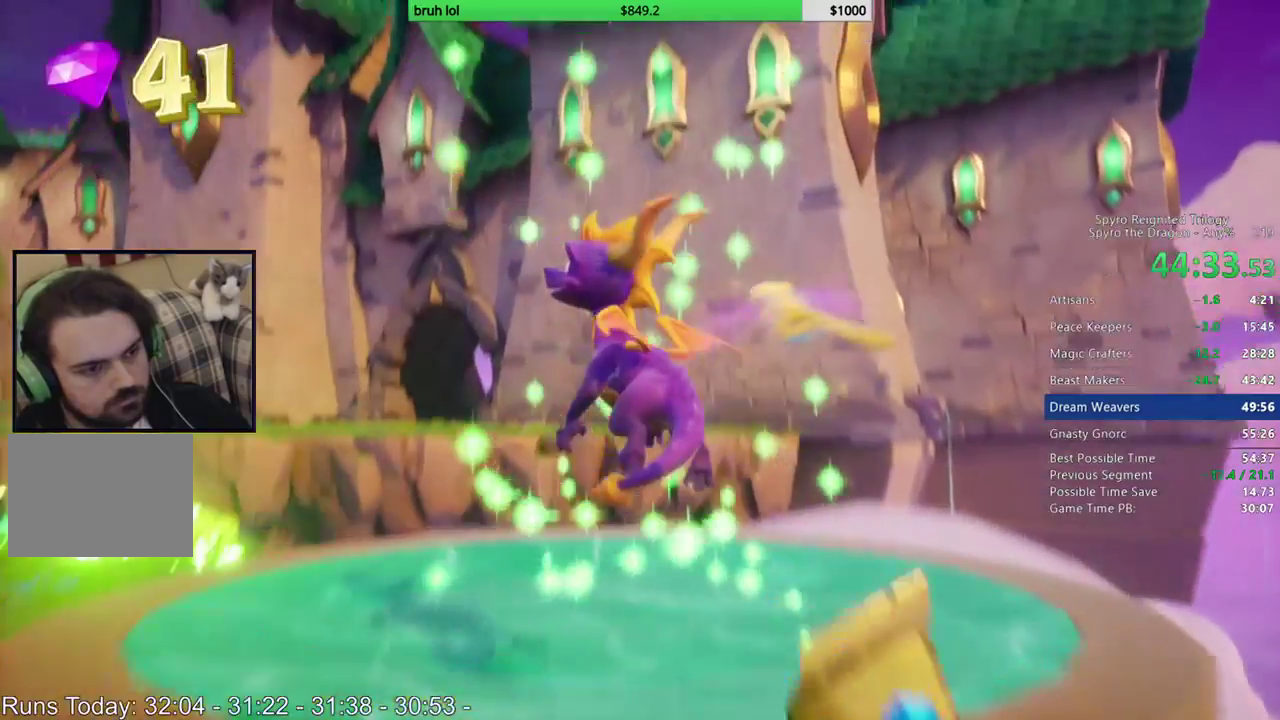
Gameplay with a controller (PlayStation layout); each line is a JSON object with the inputs held at the frame after it. "events" lists button and stick changes between this image and that frame as [ms after this image, input, new state], when the widget could be followed in between. This overlay highlights the sticks when they move; stick clicks (L3 R3) are not distinguishable. Not read: L3 R3.
{"buttons": [], "left_stick": "center", "right_stick": "center", "events": []}
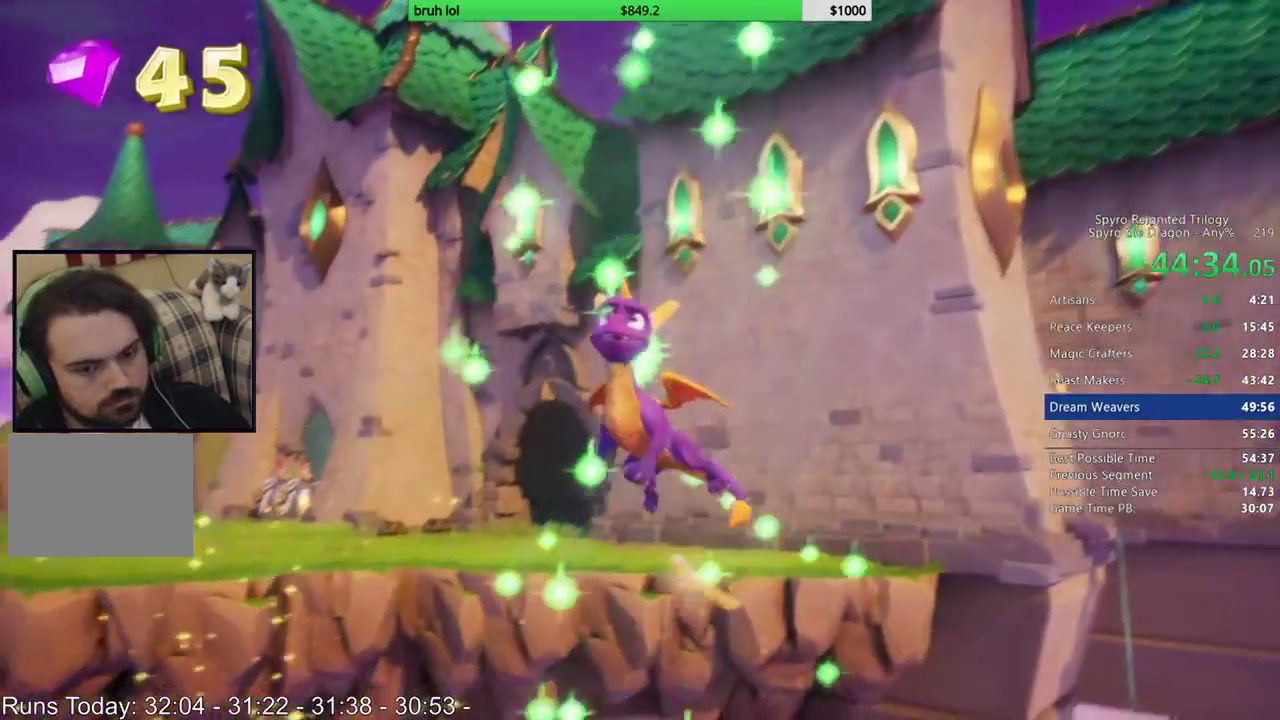
{"buttons": [], "left_stick": "center", "right_stick": "center", "events": []}
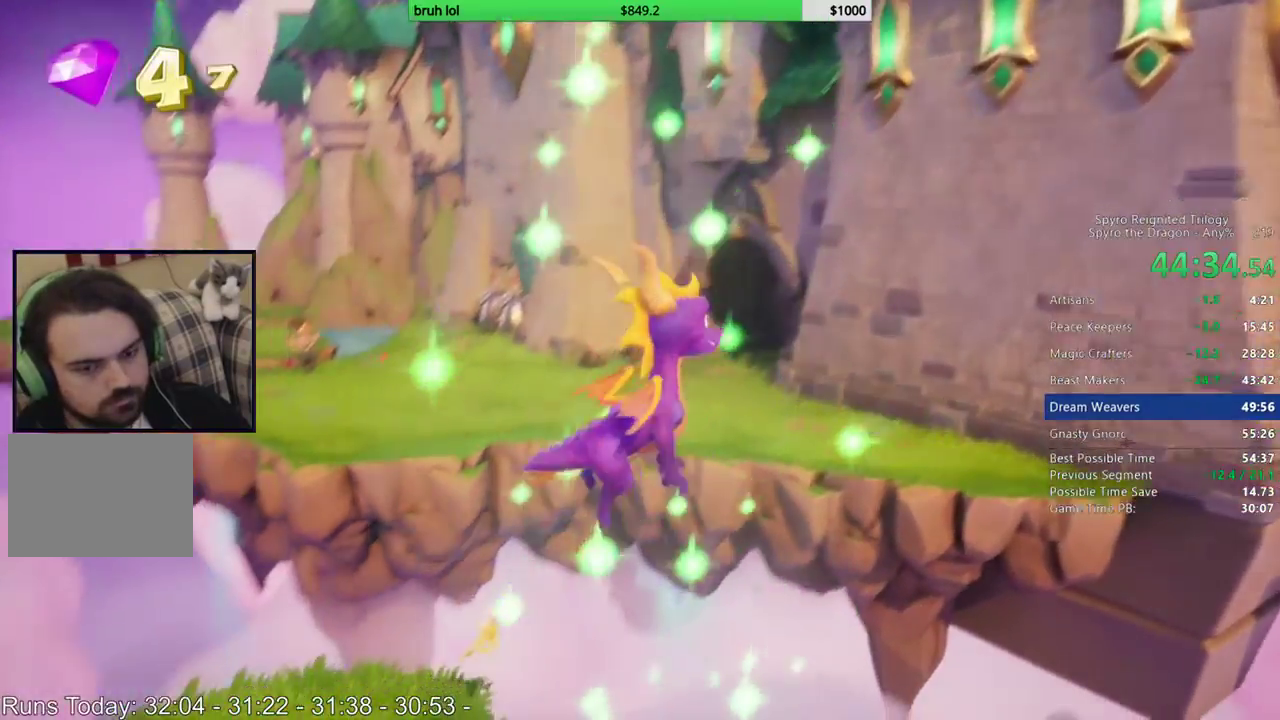
{"buttons": [], "left_stick": "center", "right_stick": "center", "events": []}
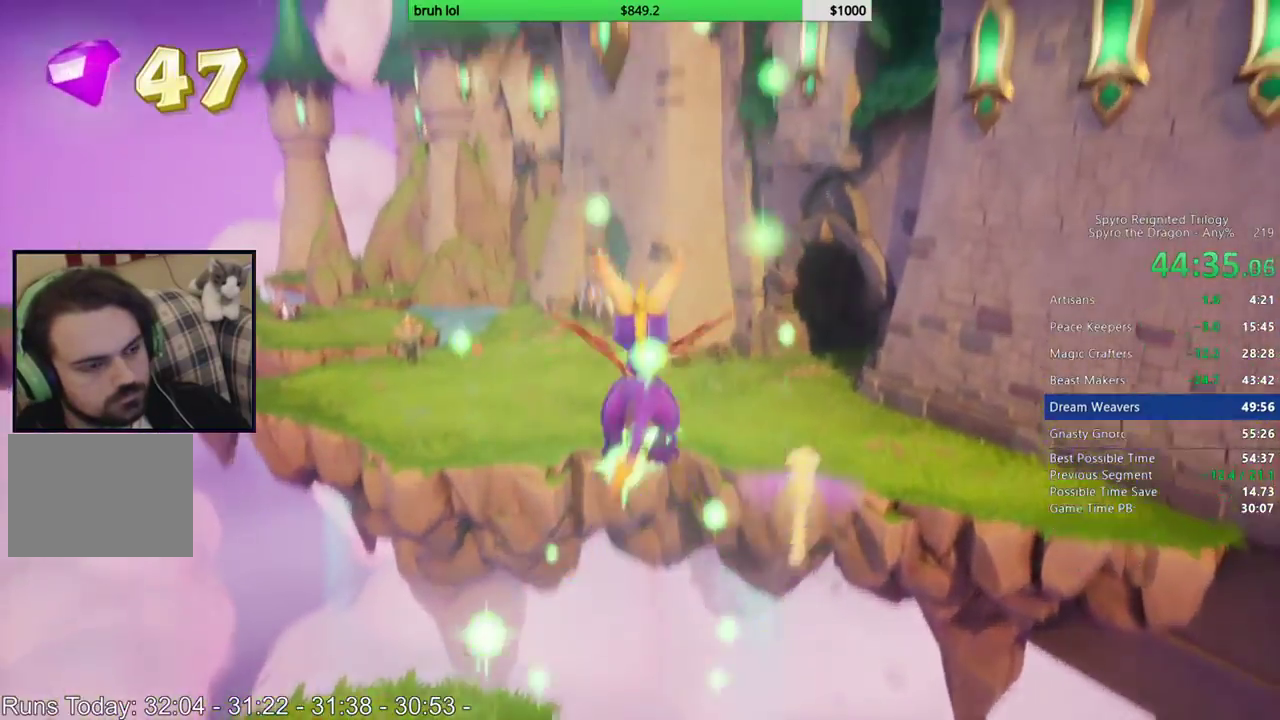
{"buttons": [], "left_stick": "center", "right_stick": "center", "events": [[83, "DPAD_LEFT", "down"], [283, "DPAD_LEFT", "up"]]}
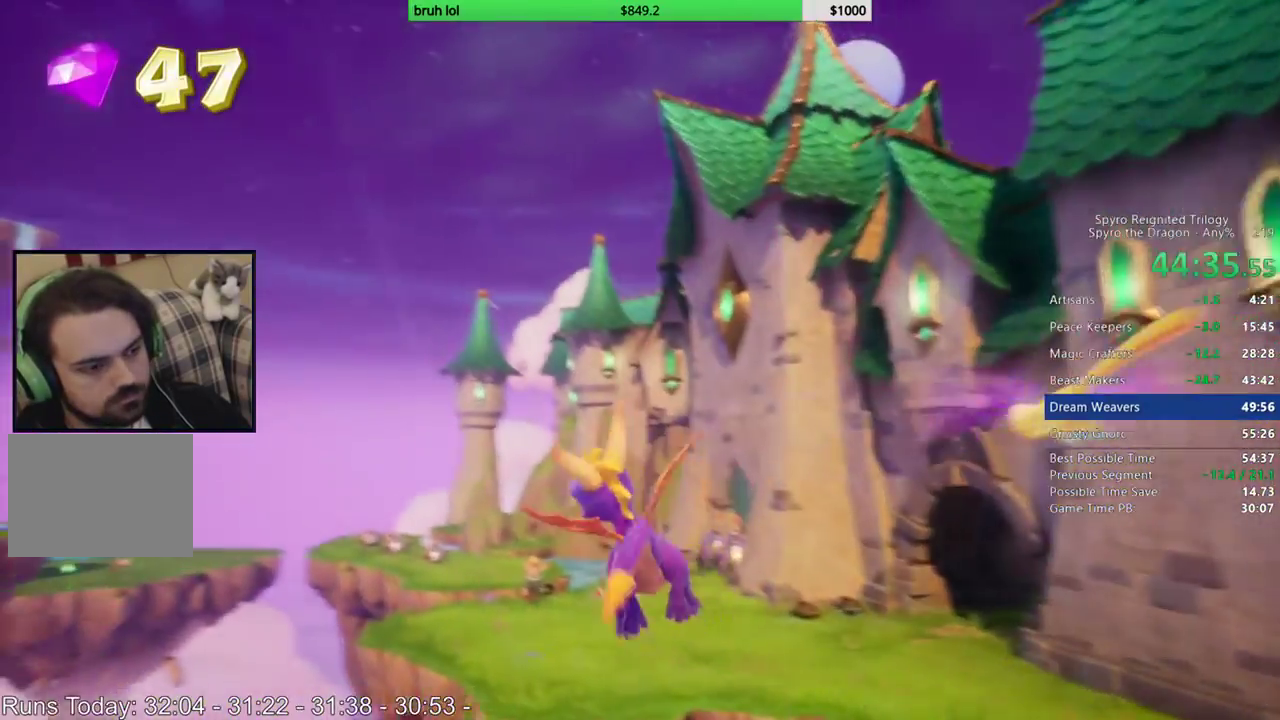
{"buttons": [], "left_stick": "center", "right_stick": "center", "events": [[417, "DPAD_LEFT", "down"], [483, "DPAD_LEFT", "up"]]}
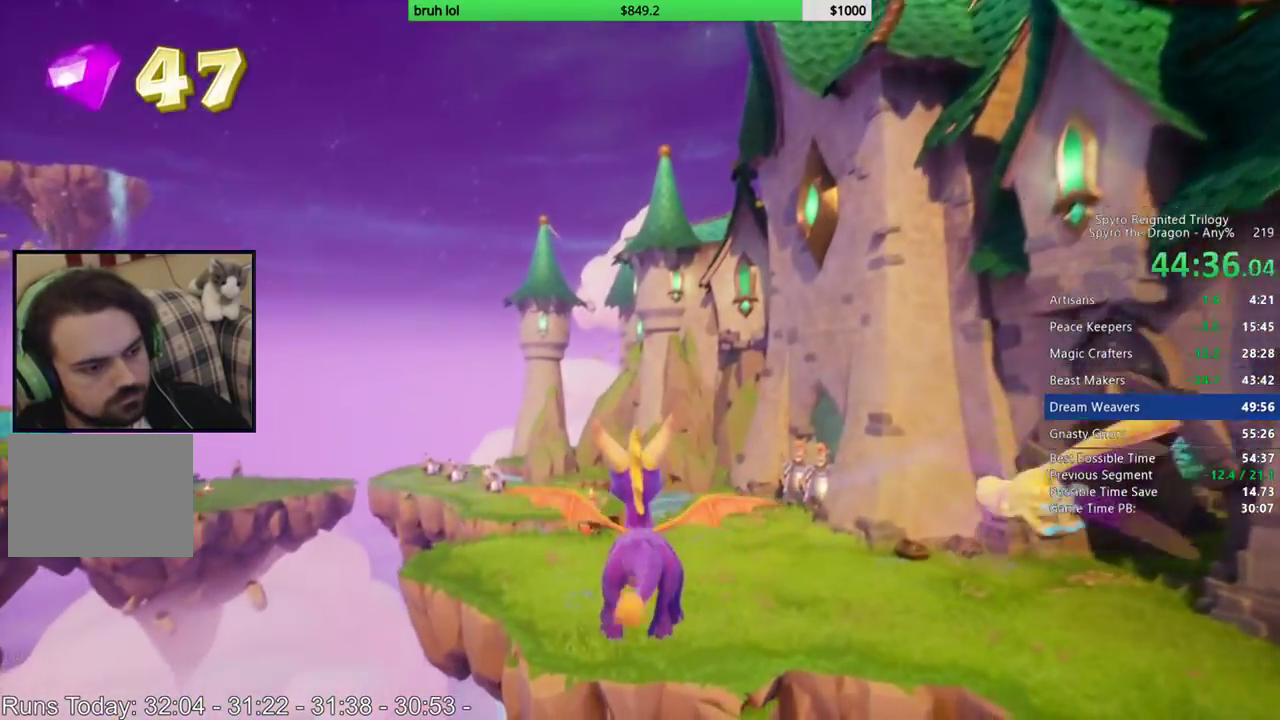
{"buttons": [], "left_stick": "center", "right_stick": "center", "events": []}
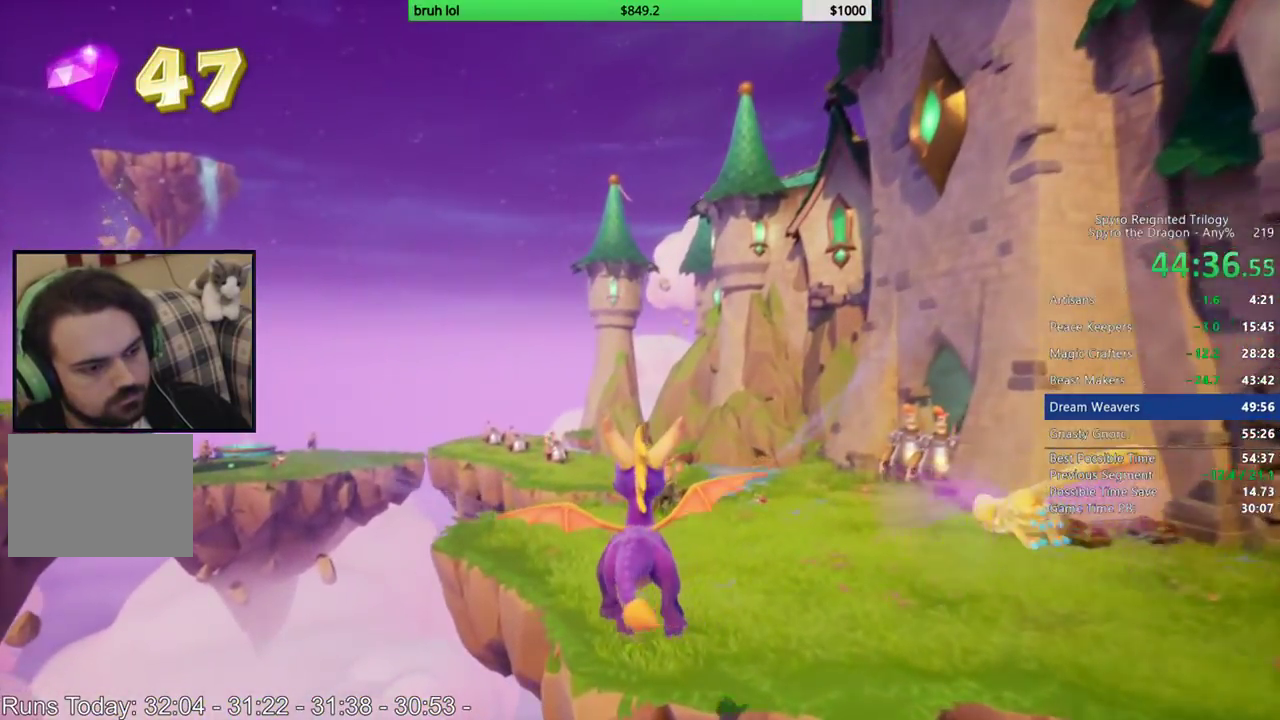
{"buttons": ["SQUARE"], "left_stick": "center", "right_stick": "center", "events": [[433, "SQUARE", "down"]]}
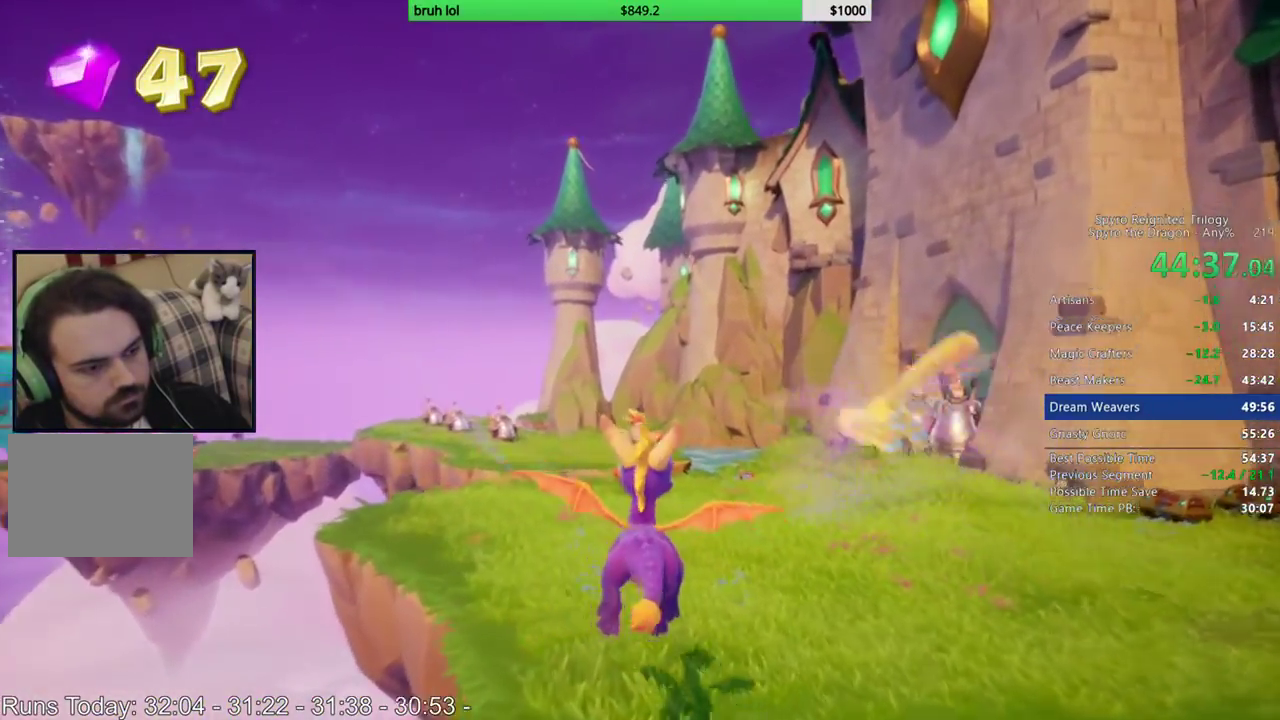
{"buttons": ["SQUARE"], "left_stick": "center", "right_stick": "center", "events": []}
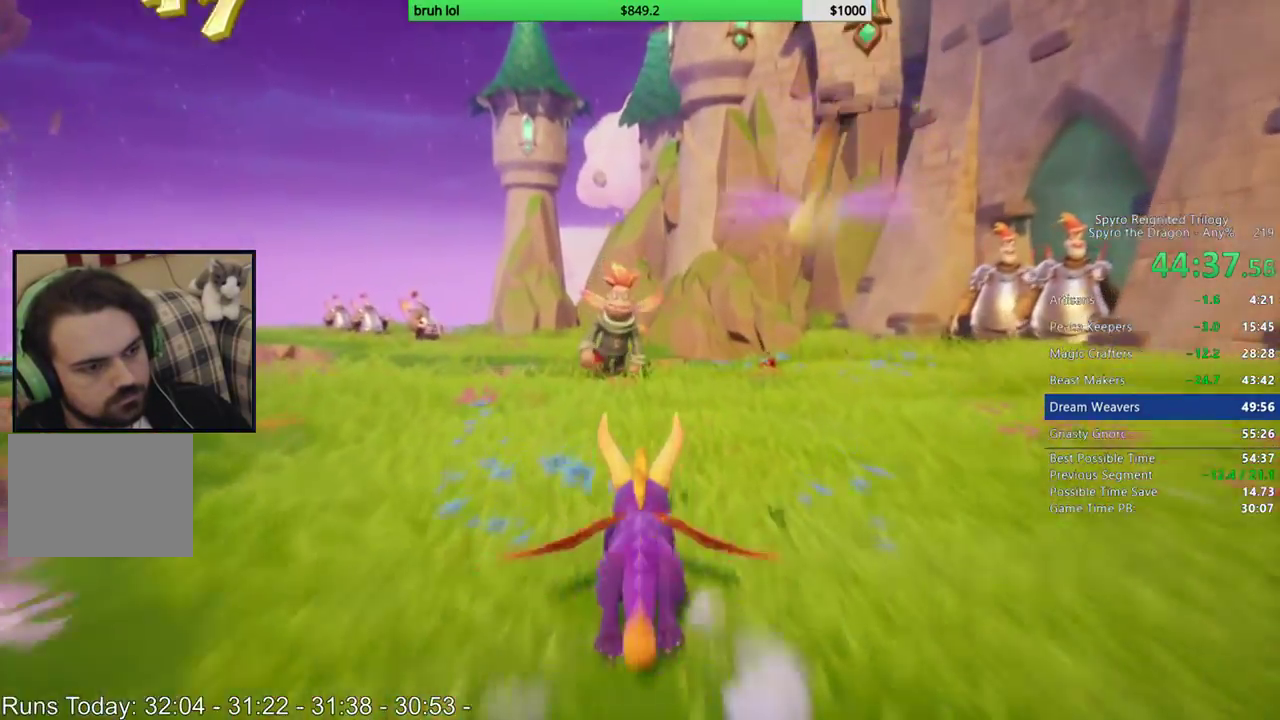
{"buttons": ["SQUARE"], "left_stick": "center", "right_stick": "center", "events": []}
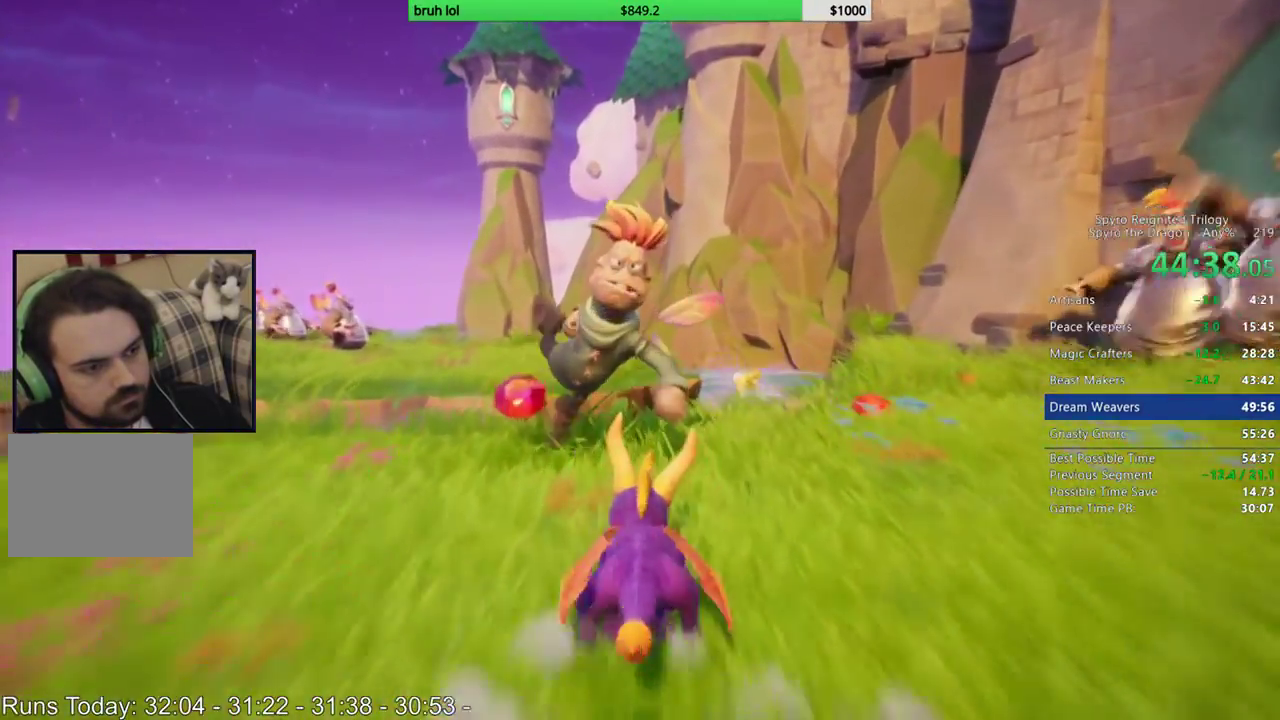
{"buttons": ["CROSS", "SQUARE"], "left_stick": "center", "right_stick": "center", "events": [[333, "CROSS", "down"], [333, "DPAD_LEFT", "down"], [417, "DPAD_LEFT", "up"]]}
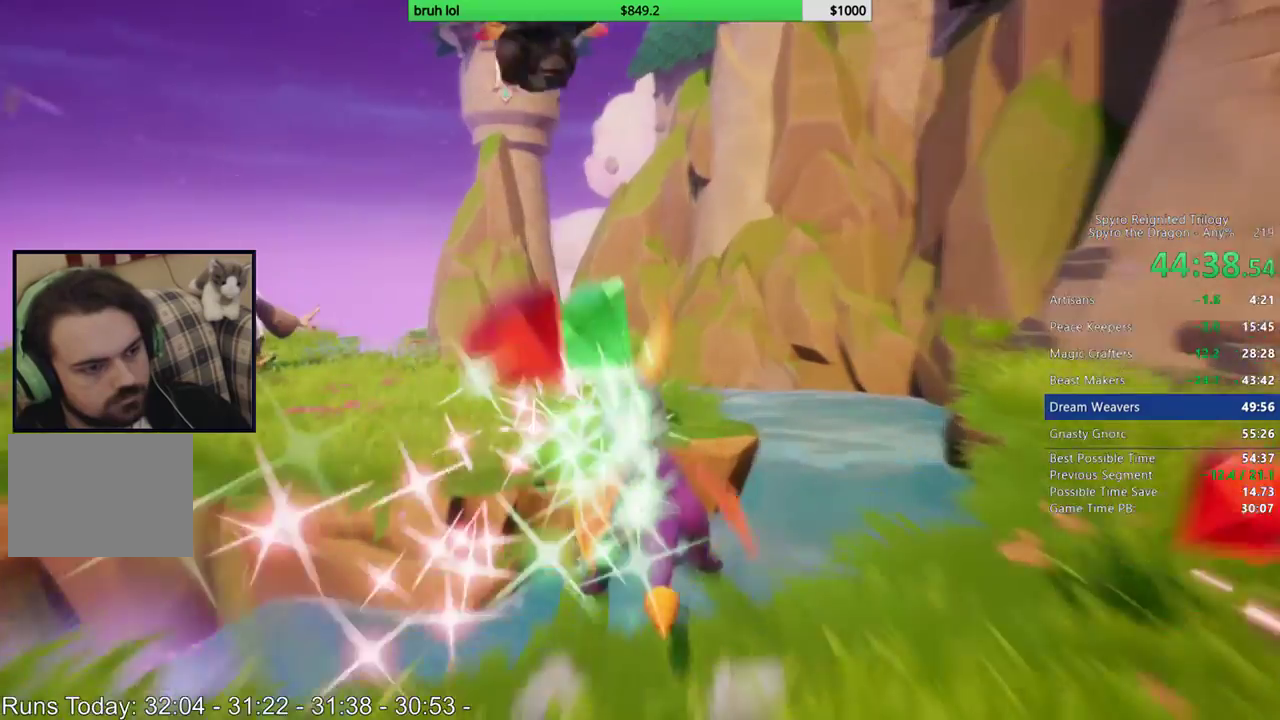
{"buttons": ["SQUARE"], "left_stick": "center", "right_stick": "center", "events": [[33, "CROSS", "up"]]}
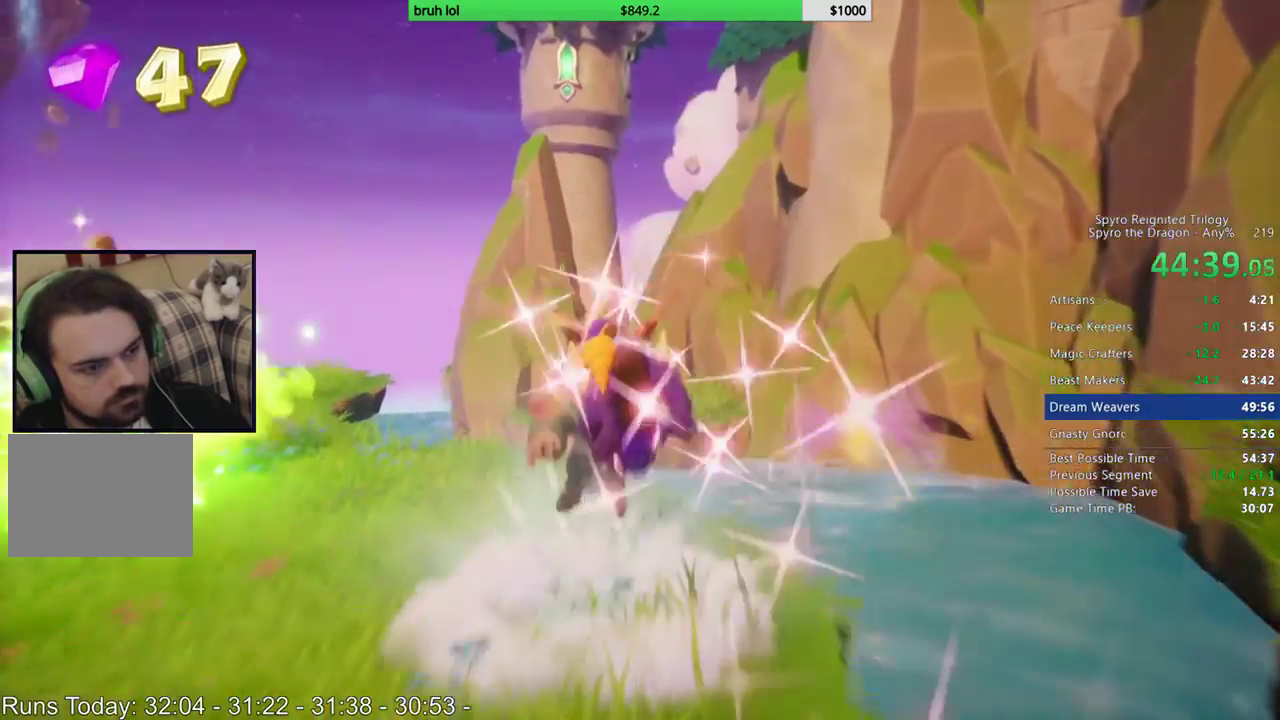
{"buttons": ["CROSS", "SQUARE"], "left_stick": "center", "right_stick": "center", "events": [[433, "CROSS", "down"]]}
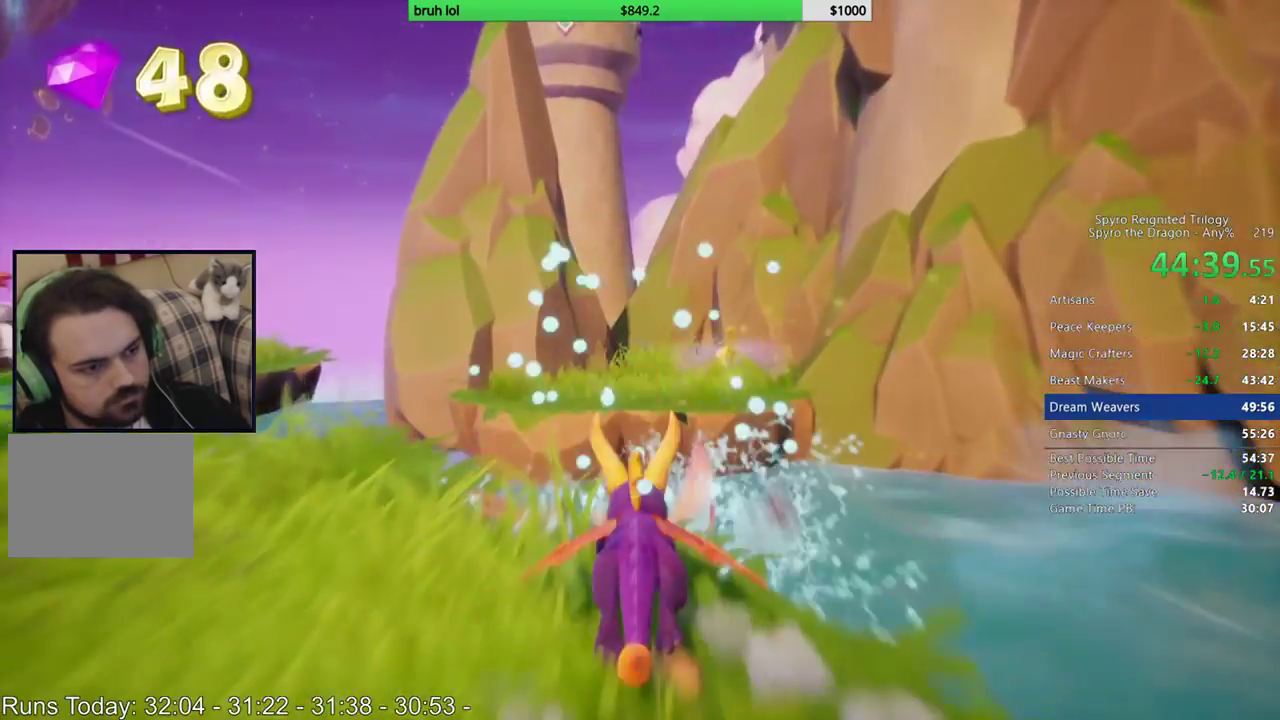
{"buttons": ["SQUARE"], "left_stick": "center", "right_stick": "center", "events": [[167, "CROSS", "up"]]}
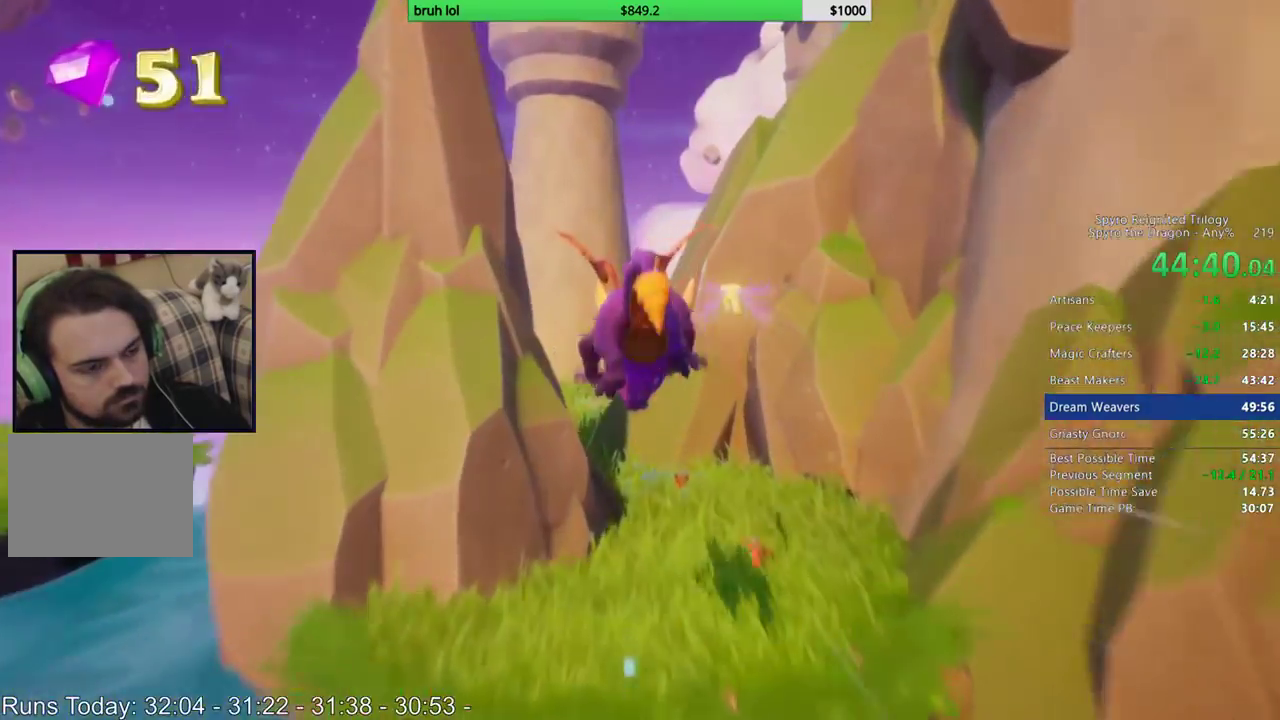
{"buttons": ["SQUARE", "DPAD_LEFT"], "left_stick": "center", "right_stick": "center", "events": [[83, "R1", "down"], [150, "R1", "up"], [383, "DPAD_LEFT", "down"]]}
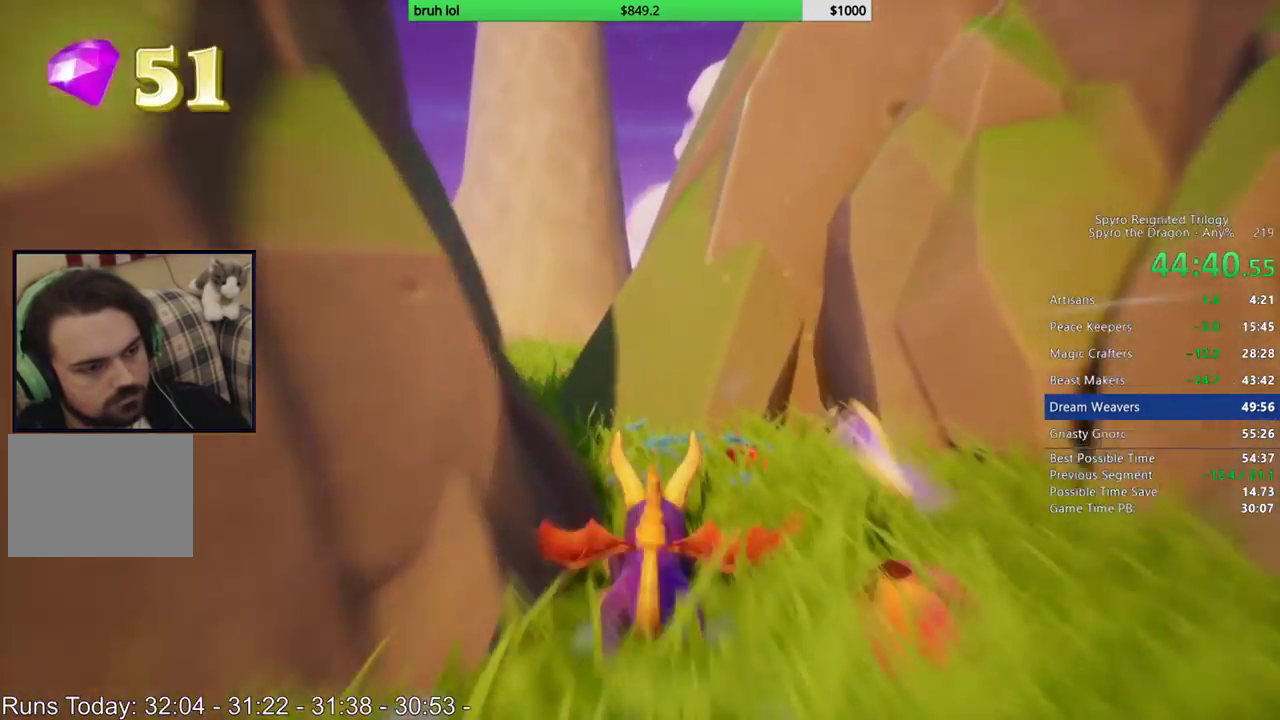
{"buttons": ["SQUARE"], "left_stick": "center", "right_stick": "center", "events": [[250, "DPAD_LEFT", "up"]]}
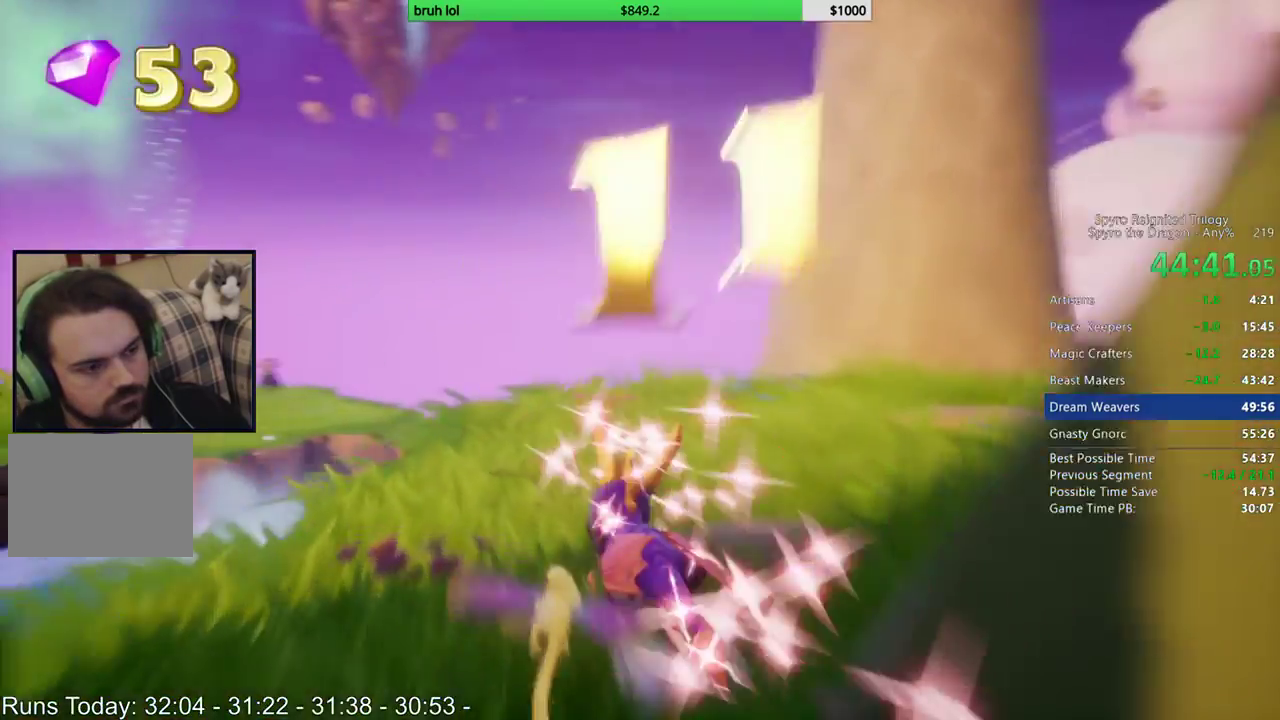
{"buttons": ["SQUARE", "DPAD_LEFT"], "left_stick": "center", "right_stick": "center", "events": [[350, "DPAD_LEFT", "down"]]}
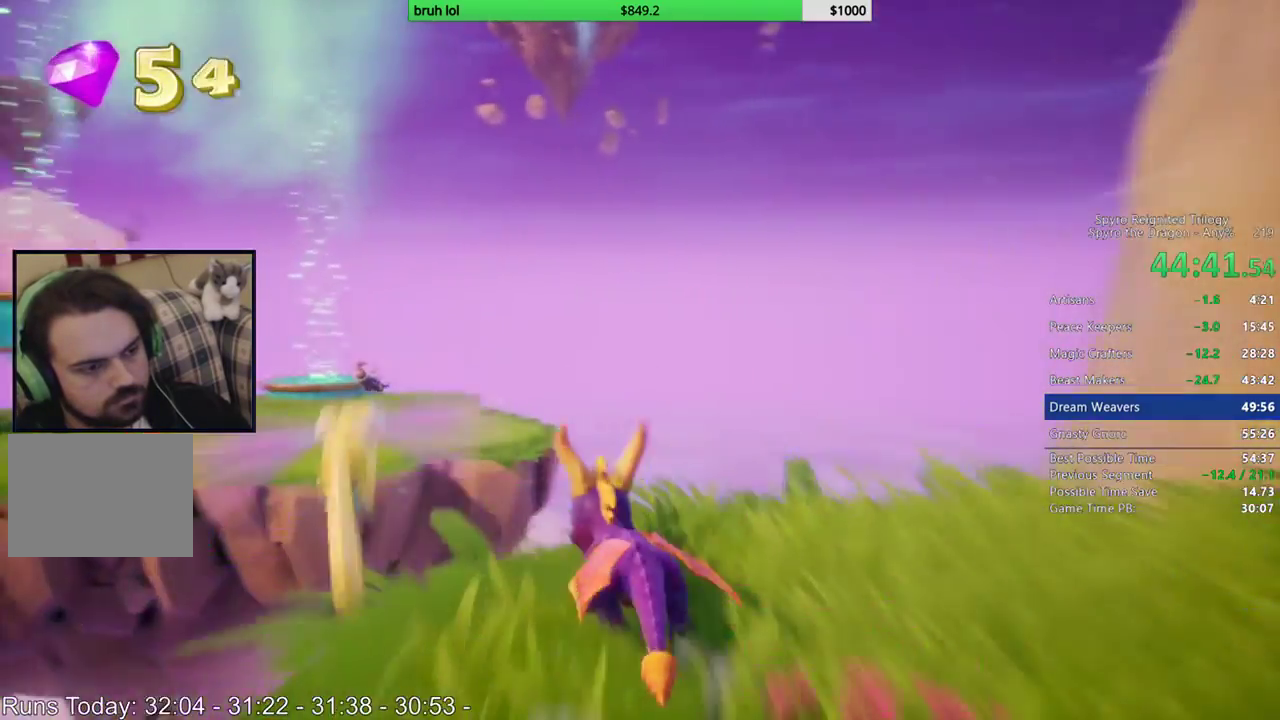
{"buttons": ["CROSS"], "left_stick": "center", "right_stick": "center", "events": [[33, "CROSS", "down"], [117, "DPAD_LEFT", "up"], [367, "CROSS", "up"], [367, "SQUARE", "up"], [483, "CROSS", "down"]]}
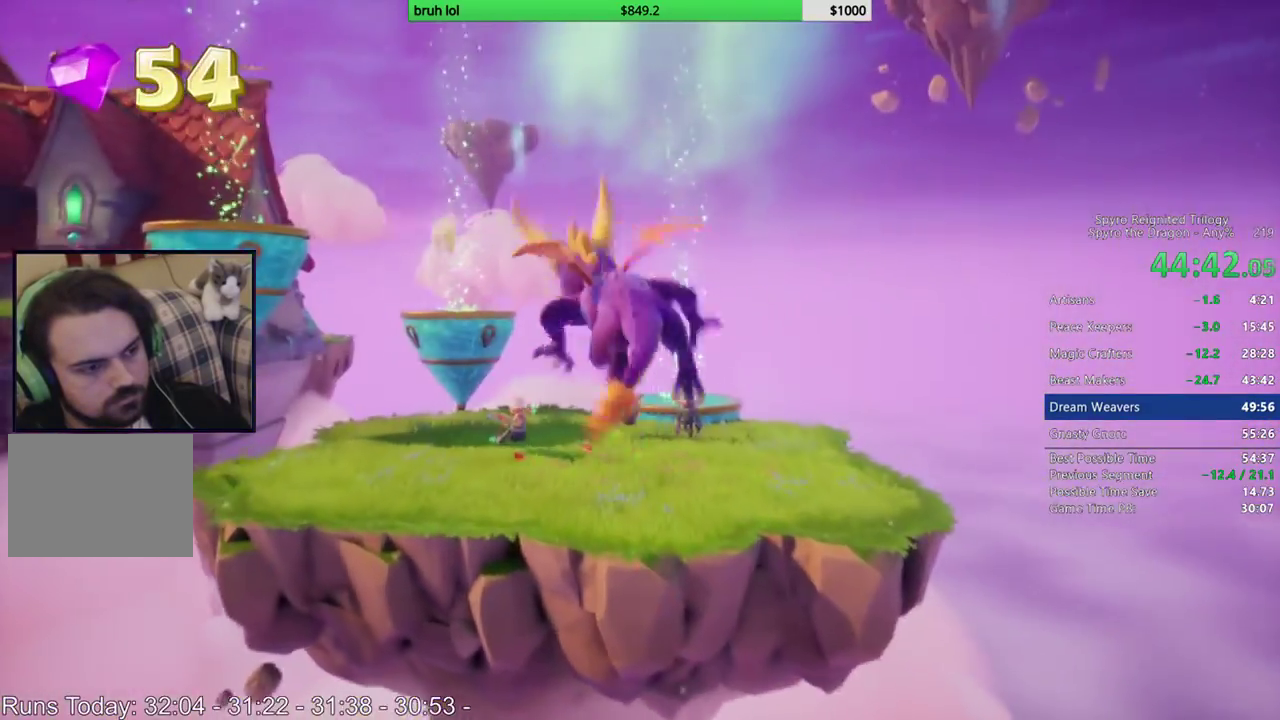
{"buttons": [], "left_stick": "center", "right_stick": "center", "events": [[200, "CROSS", "up"], [283, "DPAD_RIGHT", "down"], [350, "DPAD_RIGHT", "up"]]}
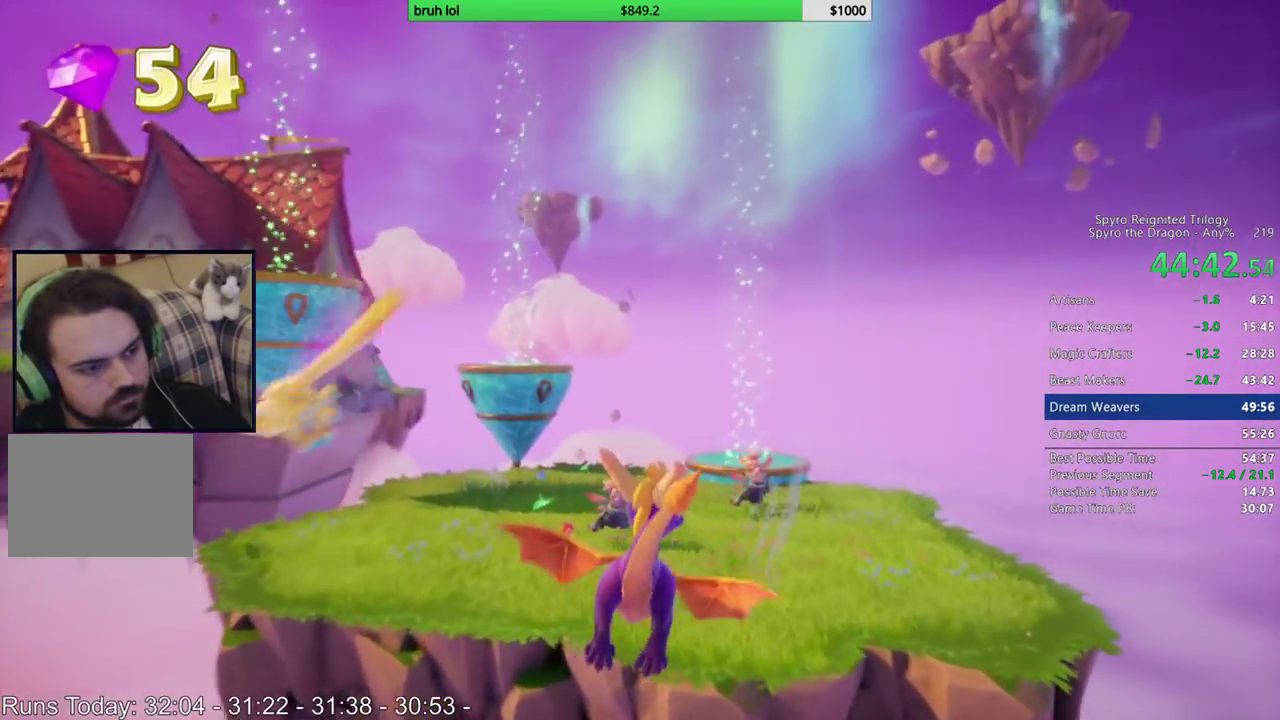
{"buttons": [], "left_stick": "center", "right_stick": "center", "events": []}
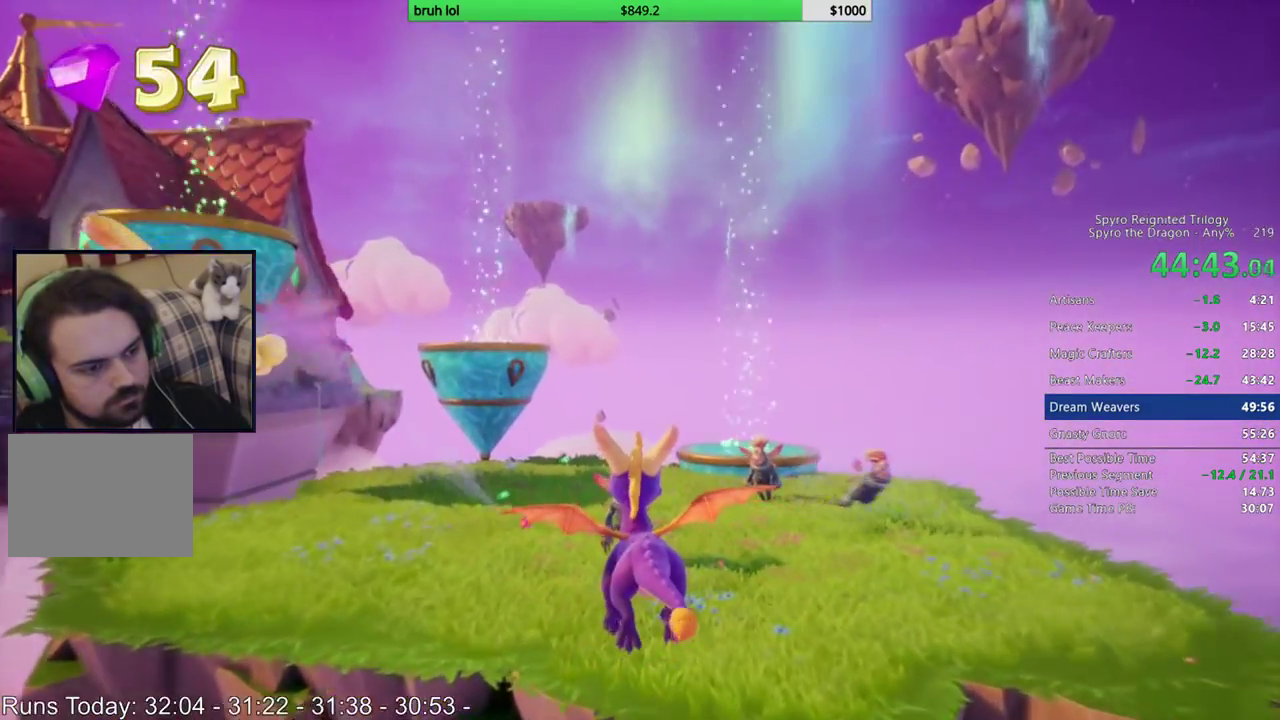
{"buttons": ["SQUARE"], "left_stick": "center", "right_stick": "center", "events": [[233, "SQUARE", "down"]]}
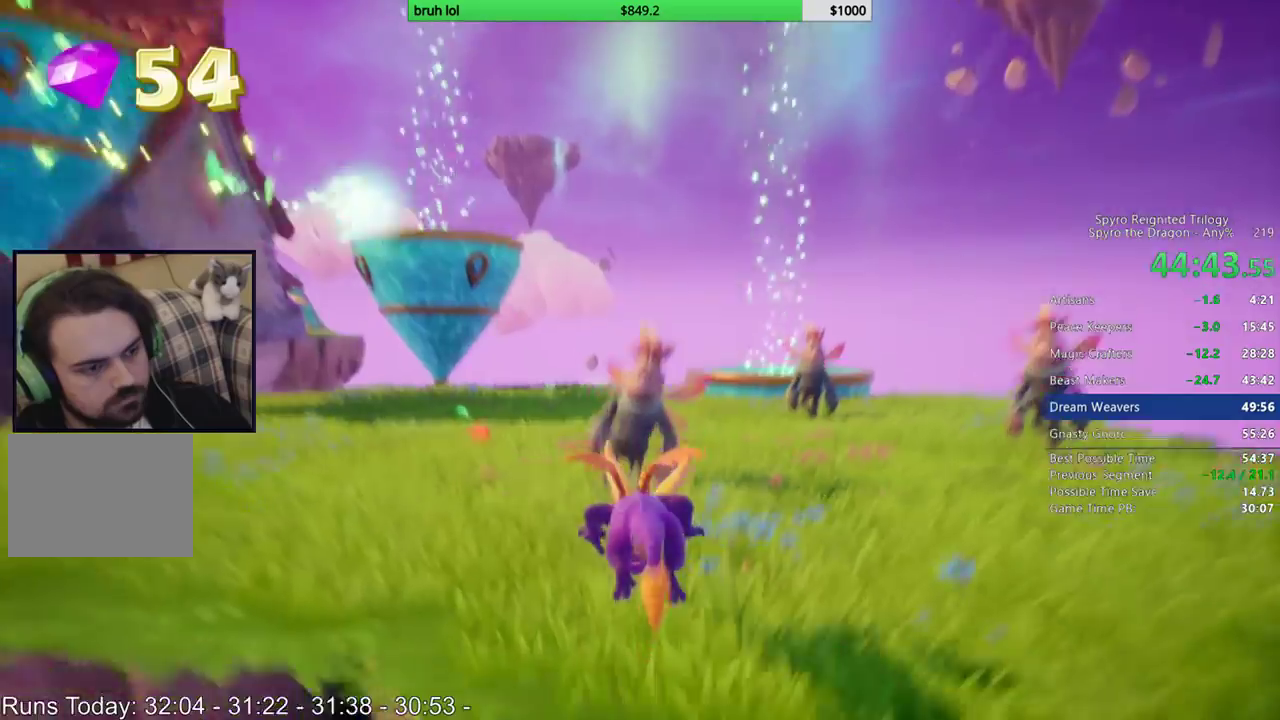
{"buttons": ["DPAD_RIGHT"], "left_stick": "center", "right_stick": "center", "events": [[183, "DPAD_RIGHT", "down"], [400, "SQUARE", "up"]]}
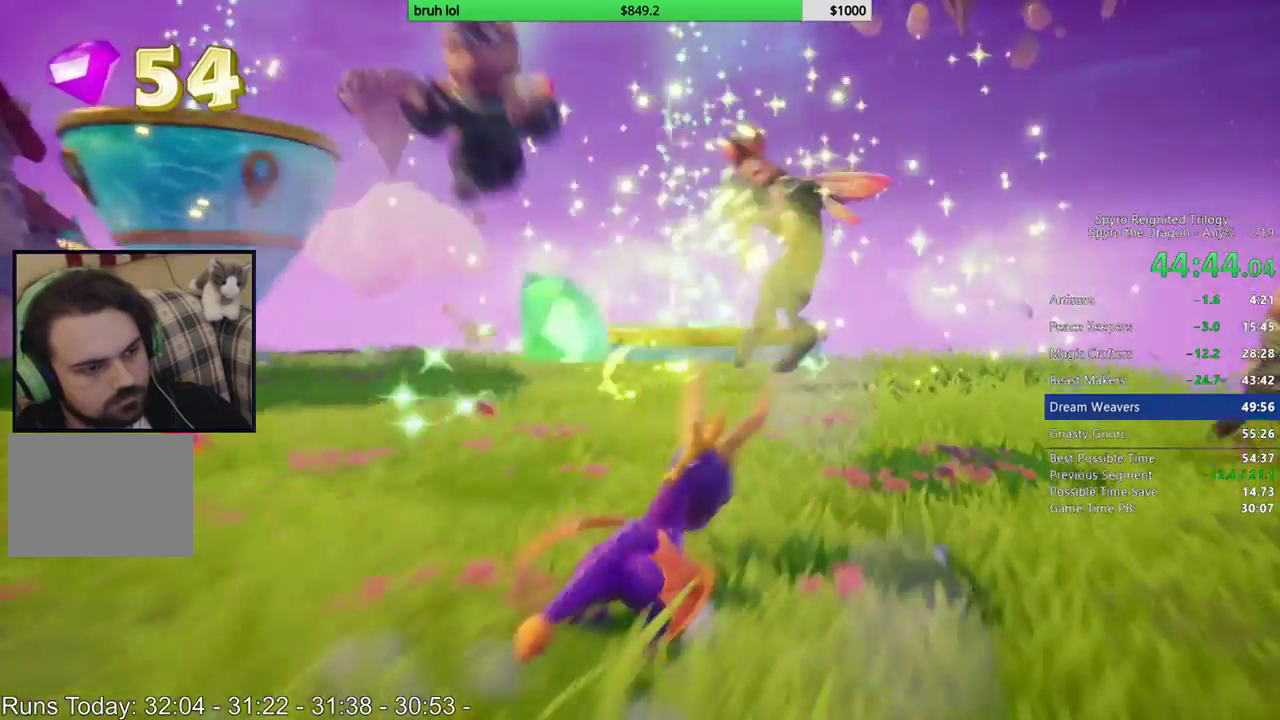
{"buttons": ["DPAD_DOWN", "DPAD_RIGHT"], "left_stick": "center", "right_stick": "center", "events": [[67, "CIRCLE", "down"], [83, "DPAD_UP", "down"], [150, "DPAD_RIGHT", "up"], [217, "DPAD_LEFT", "down"], [400, "CIRCLE", "up"], [450, "DPAD_LEFT", "up"], [450, "DPAD_RIGHT", "down"], [450, "DPAD_UP", "up"], [483, "DPAD_DOWN", "down"]]}
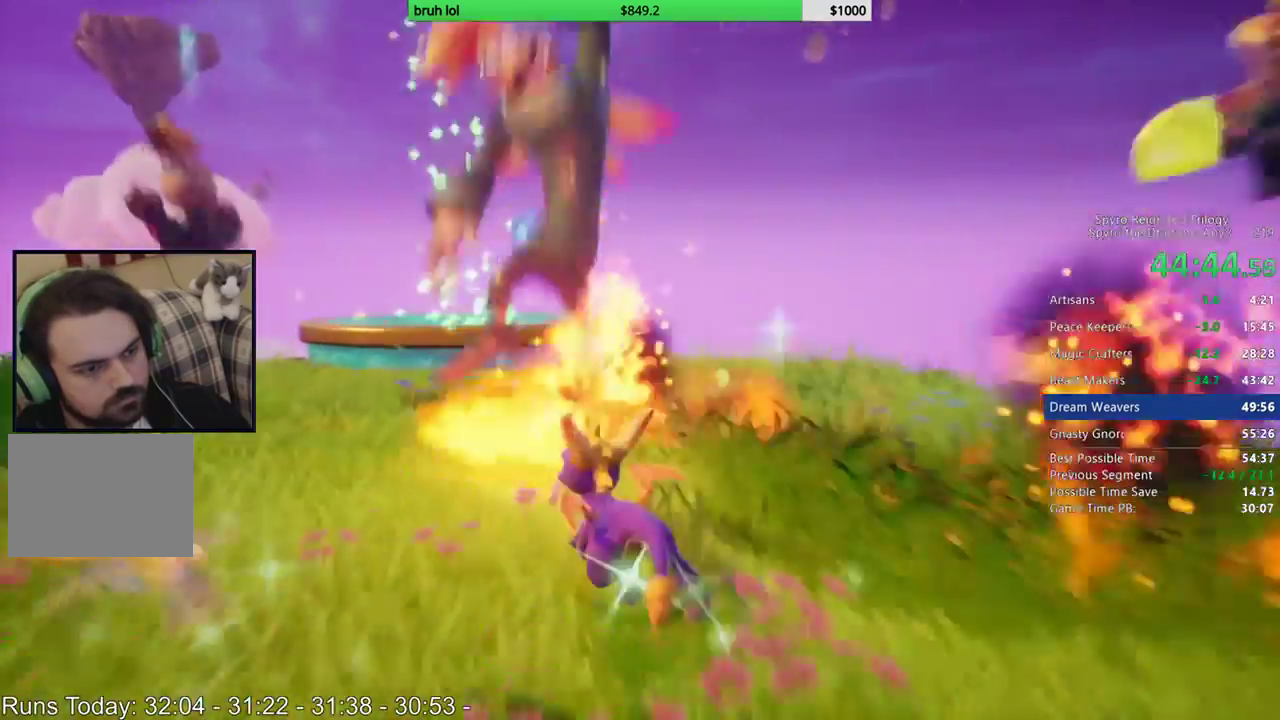
{"buttons": ["DPAD_UP"], "left_stick": "center", "right_stick": "right", "events": [[250, "right_stick", "right"], [317, "DPAD_DOWN", "up"], [317, "DPAD_LEFT", "down"], [317, "DPAD_RIGHT", "up"], [317, "DPAD_UP", "down"], [450, "DPAD_LEFT", "up"]]}
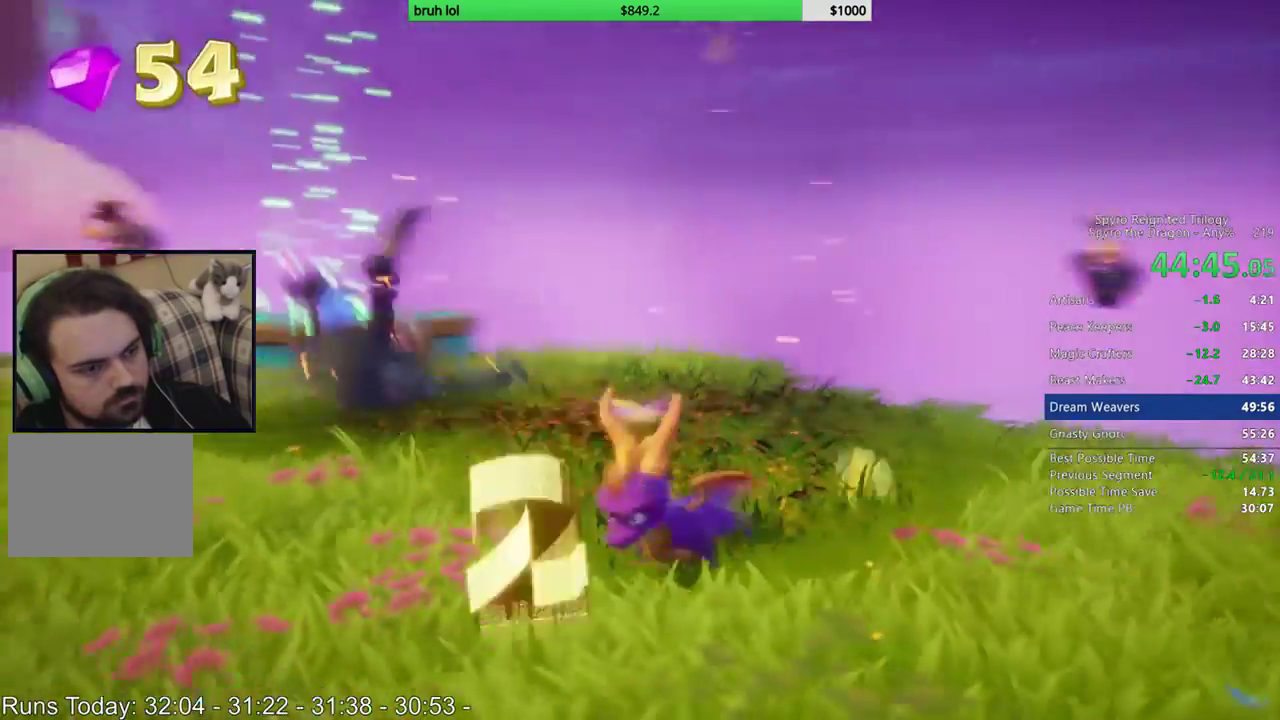
{"buttons": ["SQUARE", "DPAD_LEFT"], "left_stick": "center", "right_stick": "center", "events": [[250, "right_stick", "center"], [467, "DPAD_LEFT", "down"], [467, "SQUARE", "down"], [483, "DPAD_UP", "up"]]}
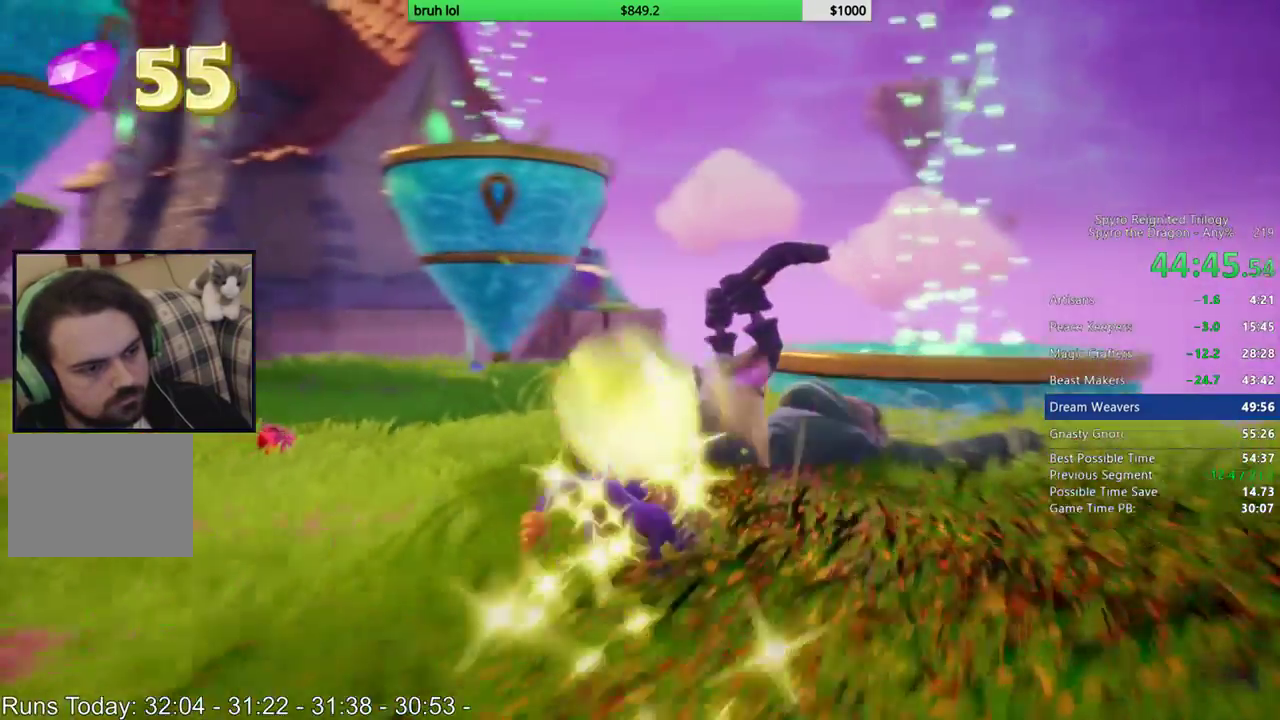
{"buttons": ["SQUARE", "DPAD_UP"], "left_stick": "center", "right_stick": "center", "events": [[100, "SQUARE", "up"], [400, "SQUARE", "down"], [417, "DPAD_UP", "down"], [483, "DPAD_LEFT", "up"]]}
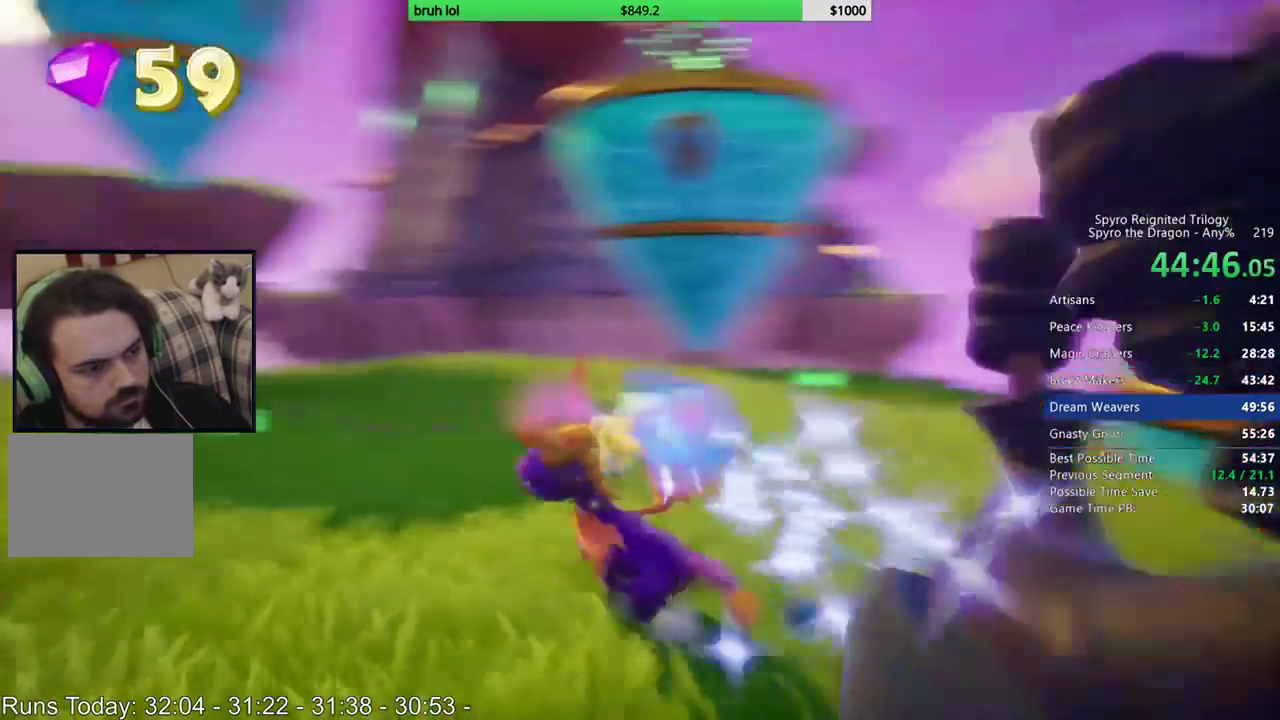
{"buttons": ["DPAD_RIGHT"], "left_stick": "center", "right_stick": "center", "events": [[17, "DPAD_RIGHT", "down"], [117, "DPAD_UP", "up"], [333, "SQUARE", "up"]]}